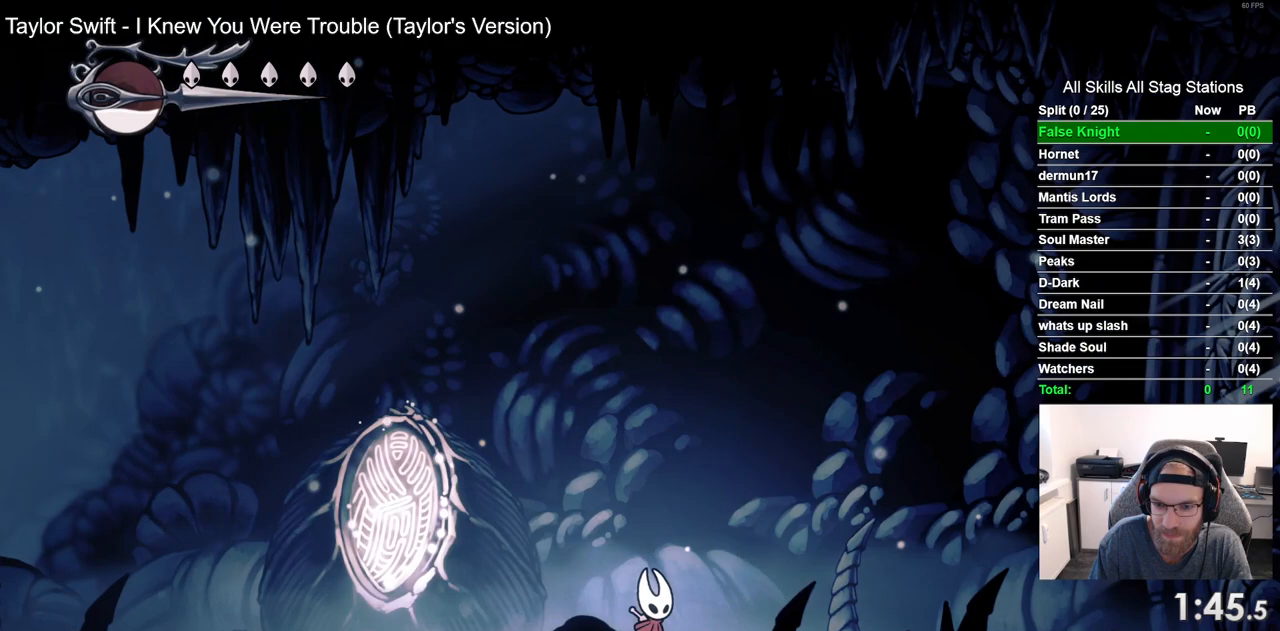
Gameplay with a controller (PlayStation layout); each line is a JSON object with the inputs held at the frame after it. "events" lists button and stick changes between this image and that frame as [ms after this image, input, new state], when the widget could be followed in between. Not read: SQUARE.
{"buttons": ["DPAD_RIGHT"], "left_stick": "center", "right_stick": "center", "events": []}
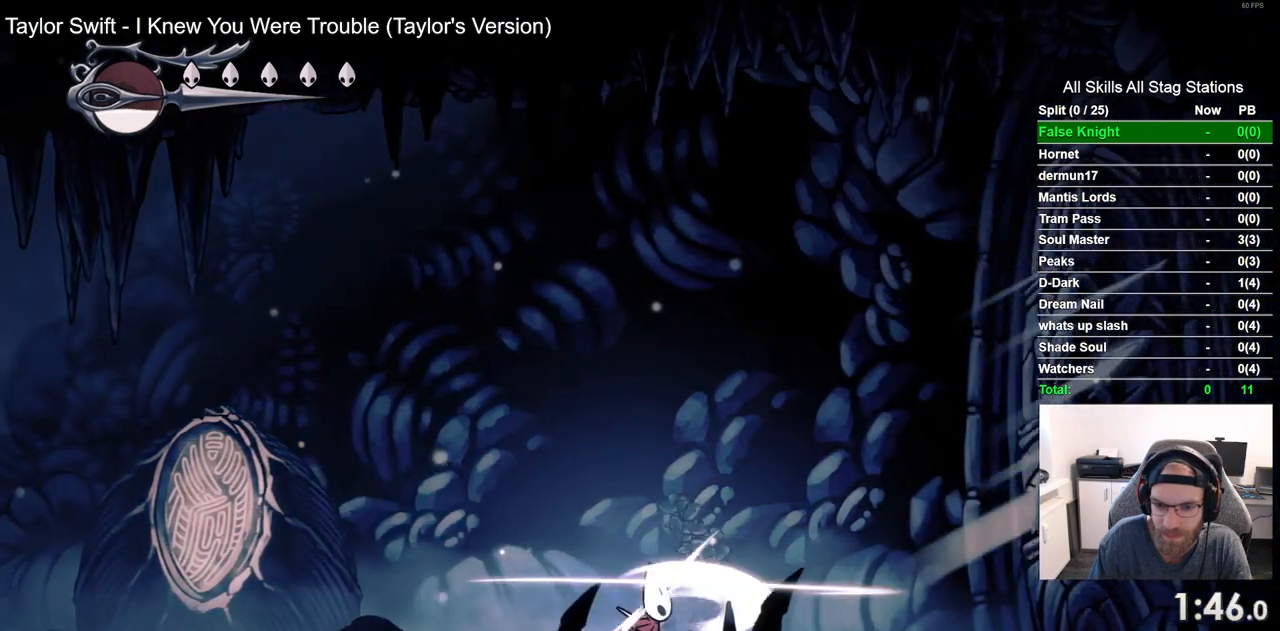
{"buttons": ["DPAD_RIGHT"], "left_stick": "center", "right_stick": "center", "events": []}
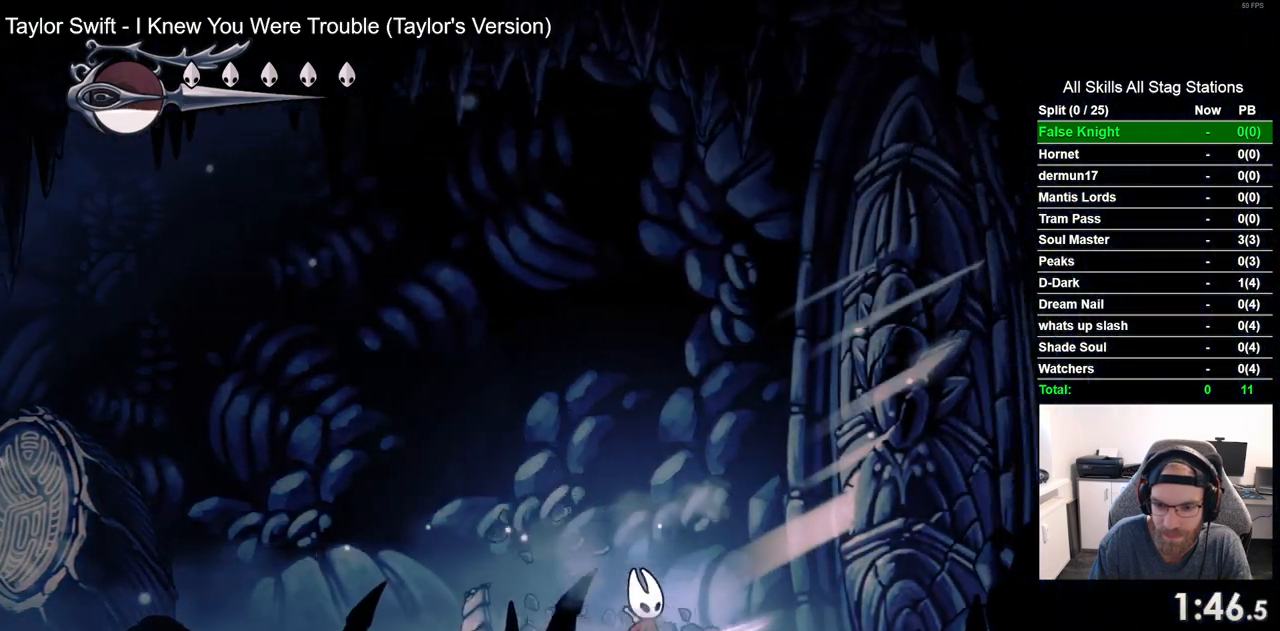
{"buttons": ["DPAD_RIGHT"], "left_stick": "center", "right_stick": "center", "events": []}
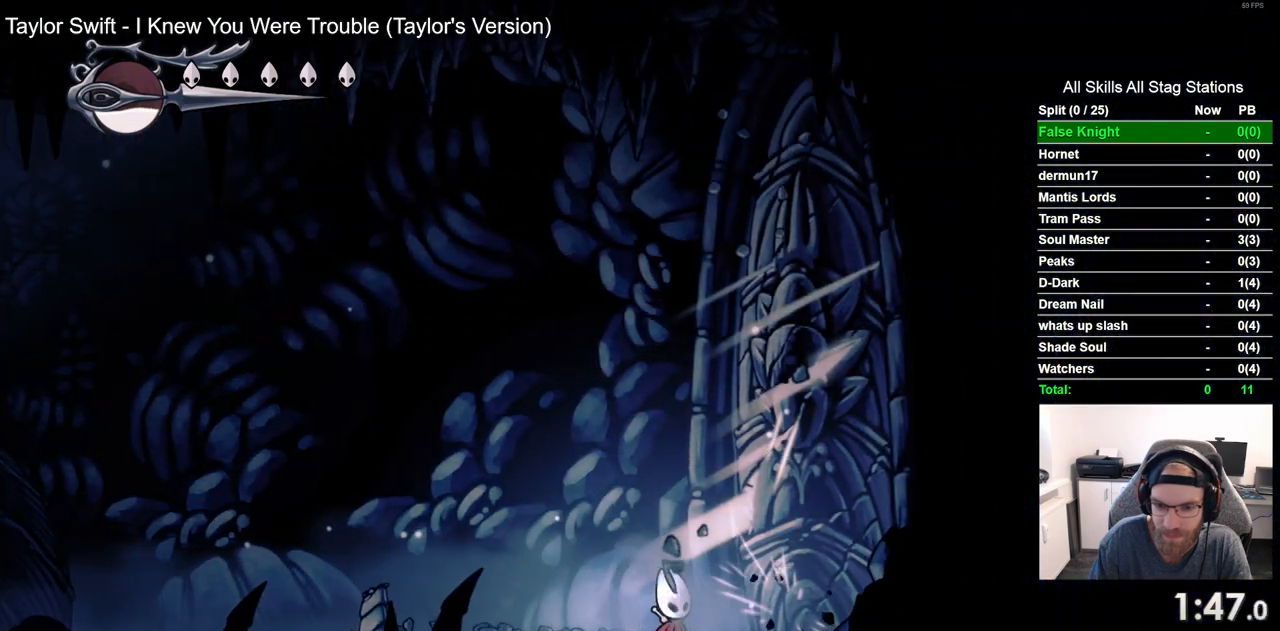
{"buttons": ["DPAD_RIGHT"], "left_stick": "center", "right_stick": "center", "events": []}
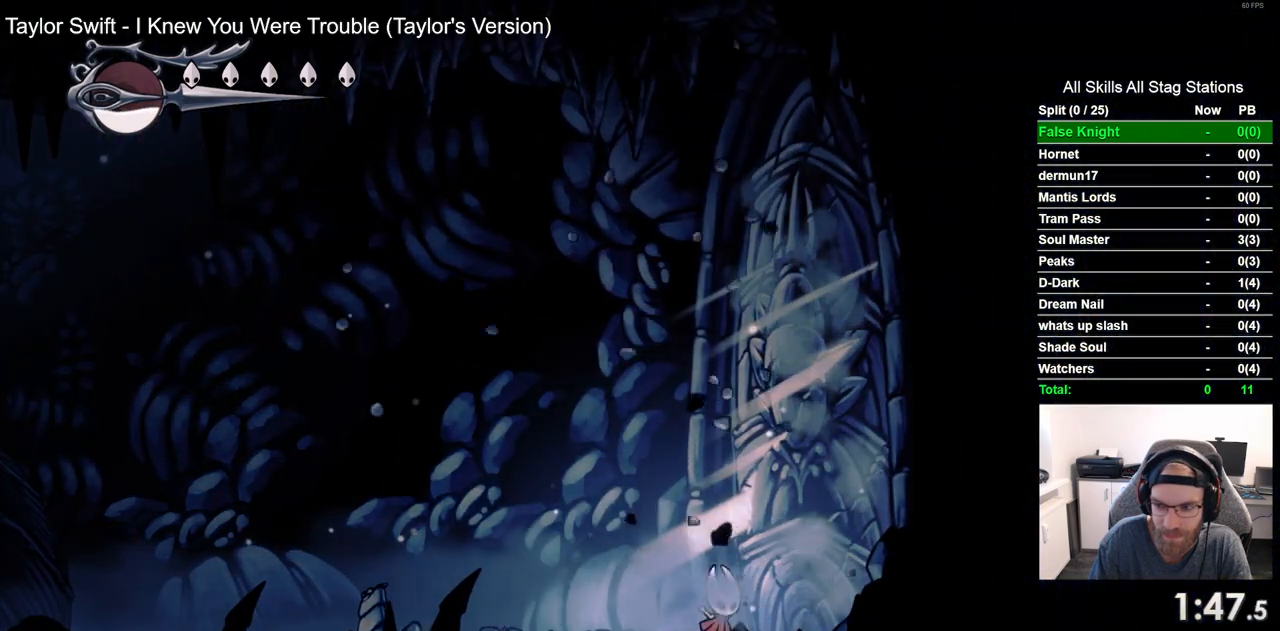
{"buttons": ["DPAD_RIGHT"], "left_stick": "center", "right_stick": "center", "events": []}
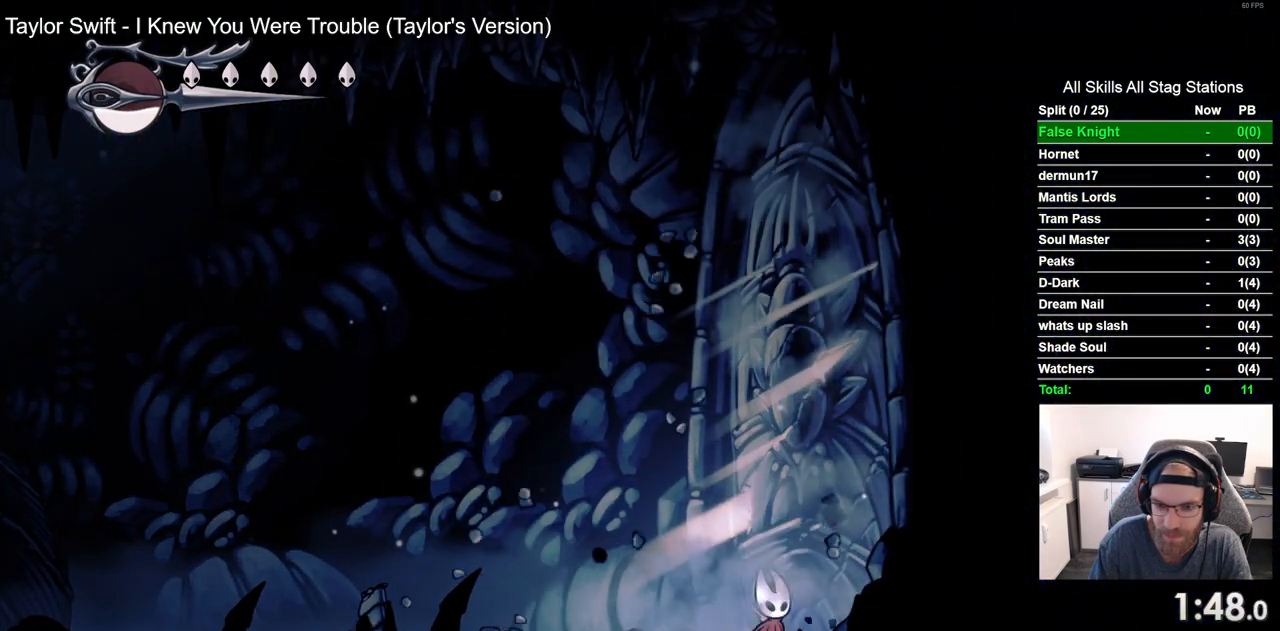
{"buttons": ["DPAD_RIGHT"], "left_stick": "center", "right_stick": "center", "events": []}
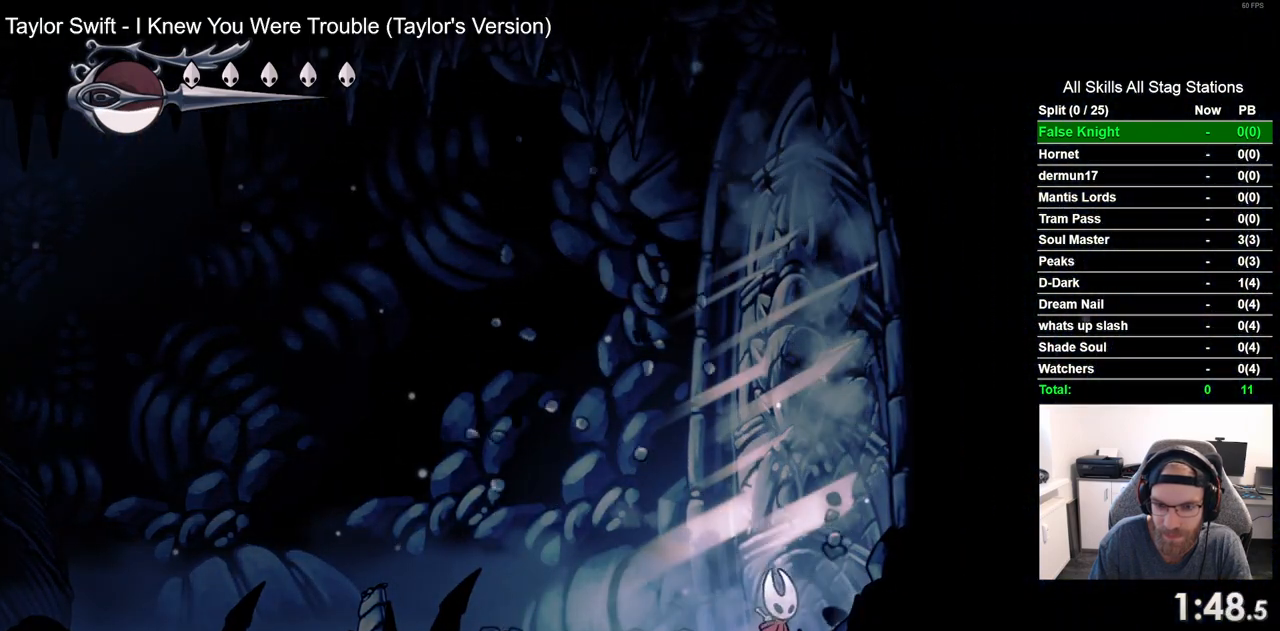
{"buttons": ["DPAD_RIGHT"], "left_stick": "center", "right_stick": "center", "events": []}
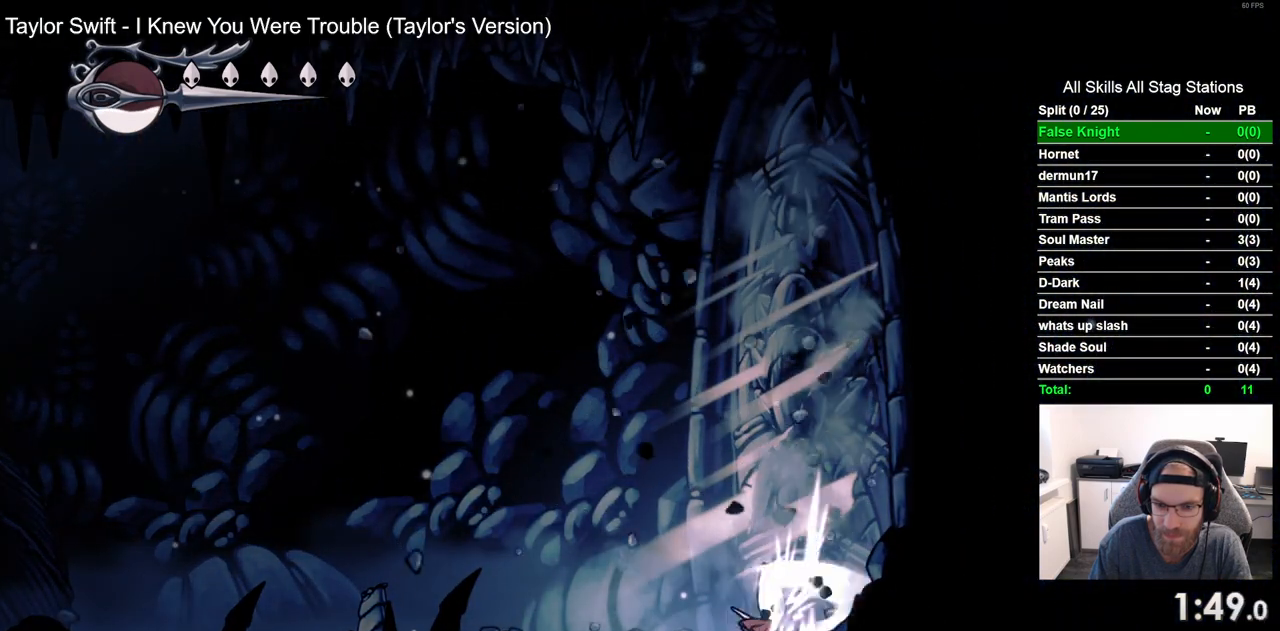
{"buttons": ["DPAD_RIGHT"], "left_stick": "center", "right_stick": "center", "events": []}
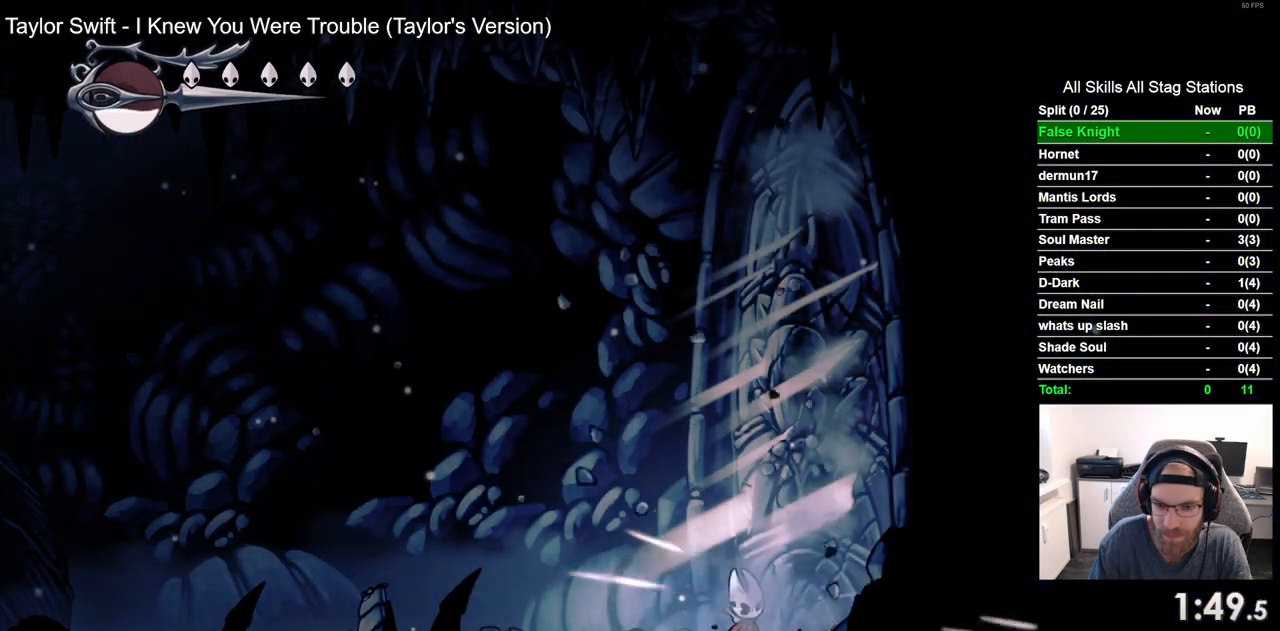
{"buttons": ["DPAD_RIGHT"], "left_stick": "center", "right_stick": "center", "events": []}
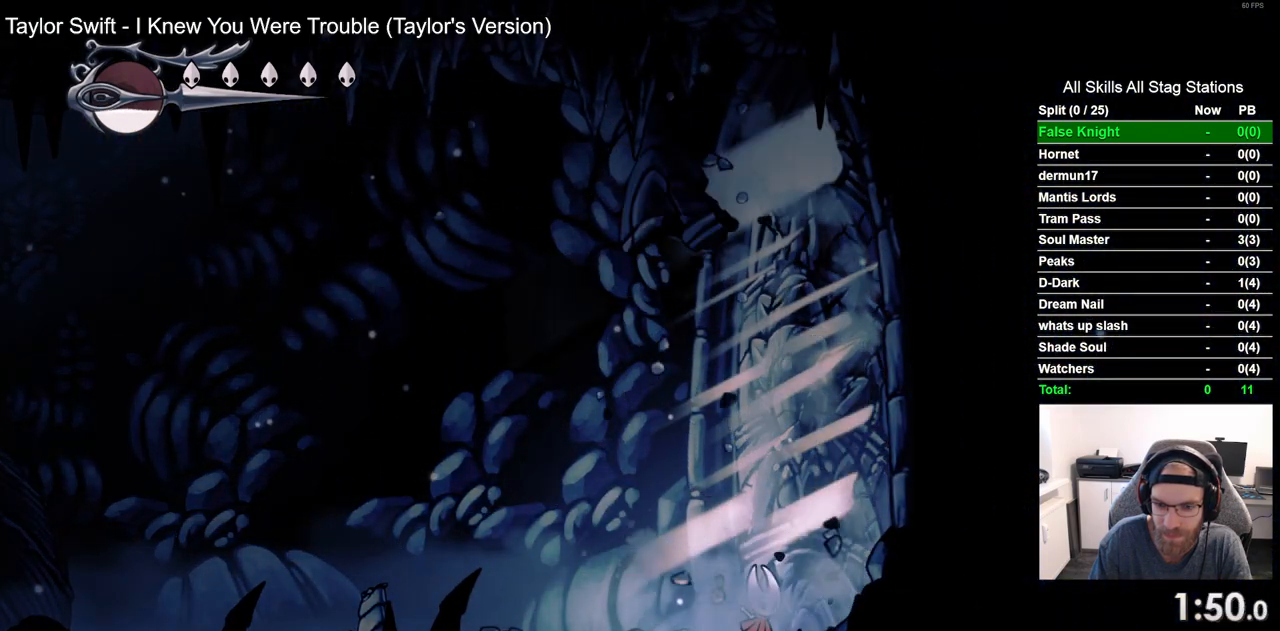
{"buttons": ["DPAD_RIGHT"], "left_stick": "center", "right_stick": "center", "events": []}
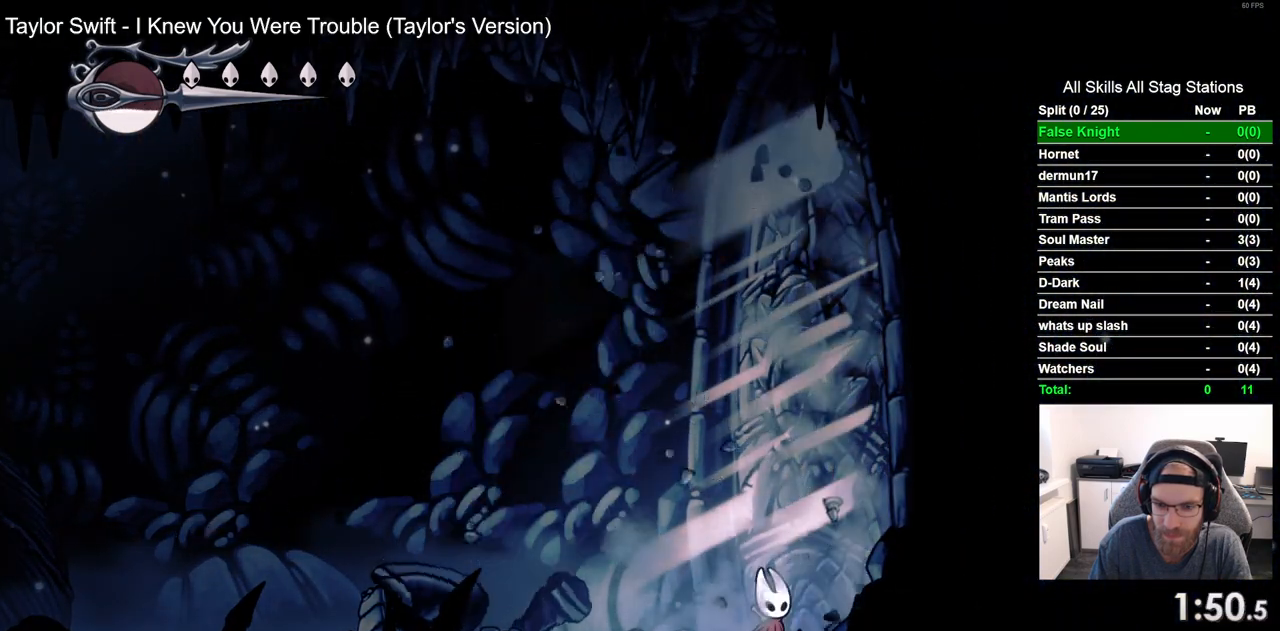
{"buttons": ["DPAD_RIGHT"], "left_stick": "center", "right_stick": "center", "events": []}
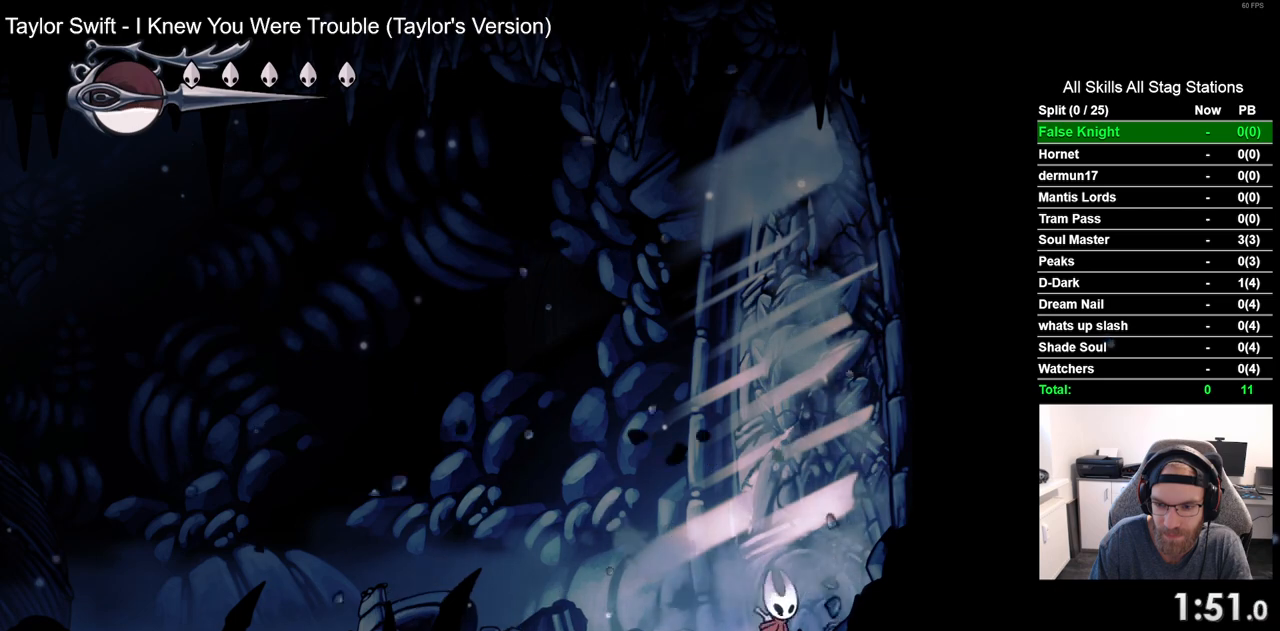
{"buttons": ["DPAD_RIGHT"], "left_stick": "center", "right_stick": "center", "events": []}
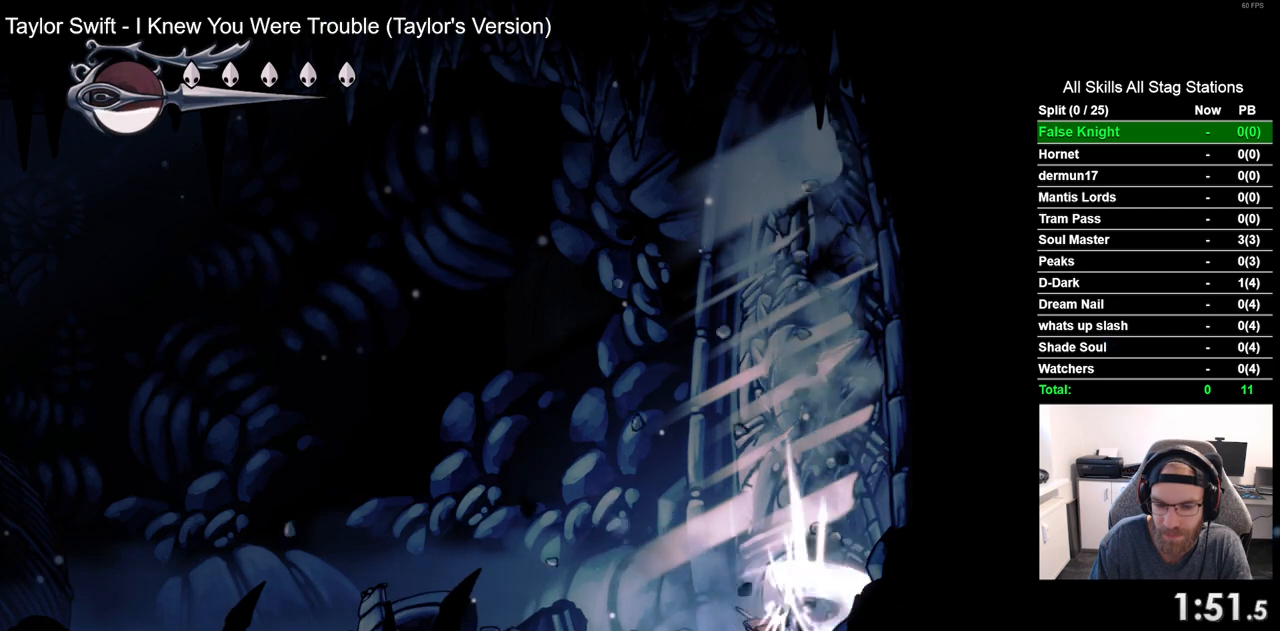
{"buttons": ["DPAD_RIGHT"], "left_stick": "center", "right_stick": "center", "events": []}
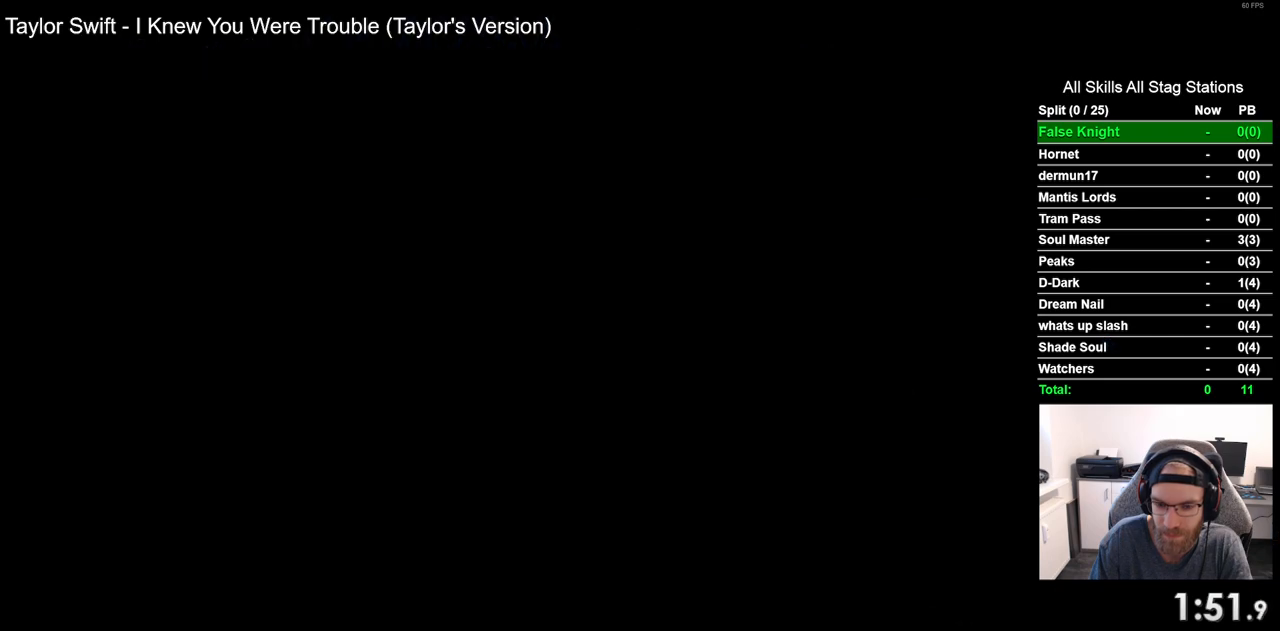
{"buttons": [], "left_stick": "center", "right_stick": "center", "events": [[333, "DPAD_RIGHT", "up"]]}
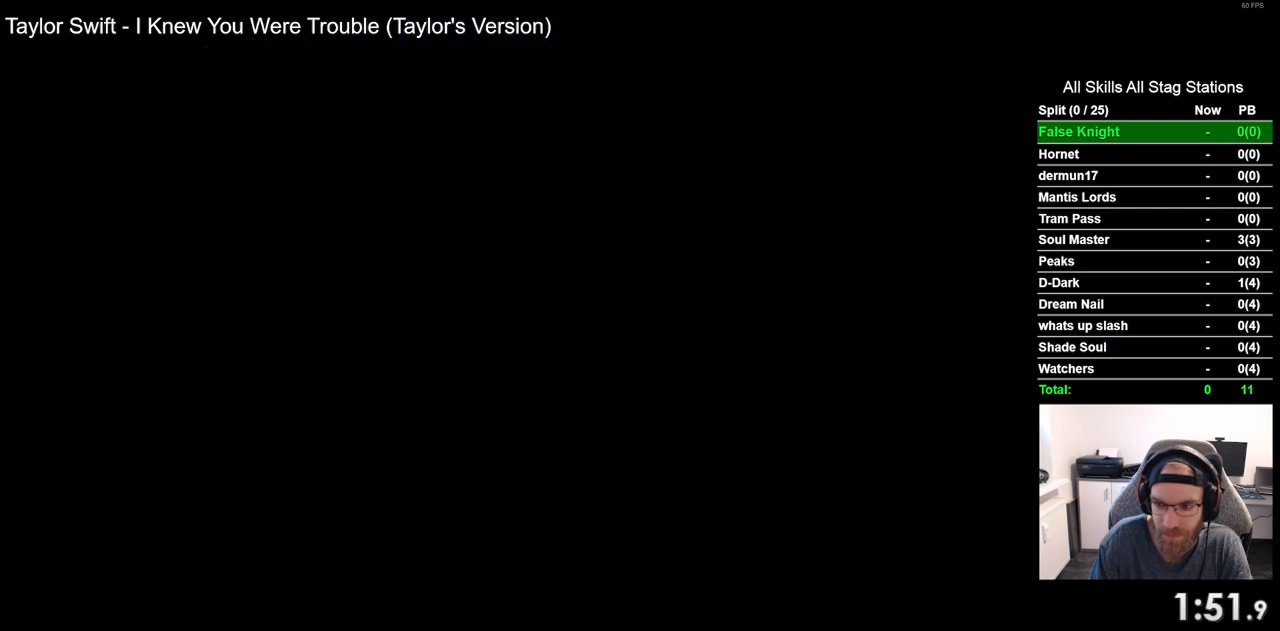
{"buttons": ["DPAD_RIGHT"], "left_stick": "center", "right_stick": "center", "events": [[33, "DPAD_RIGHT", "down"]]}
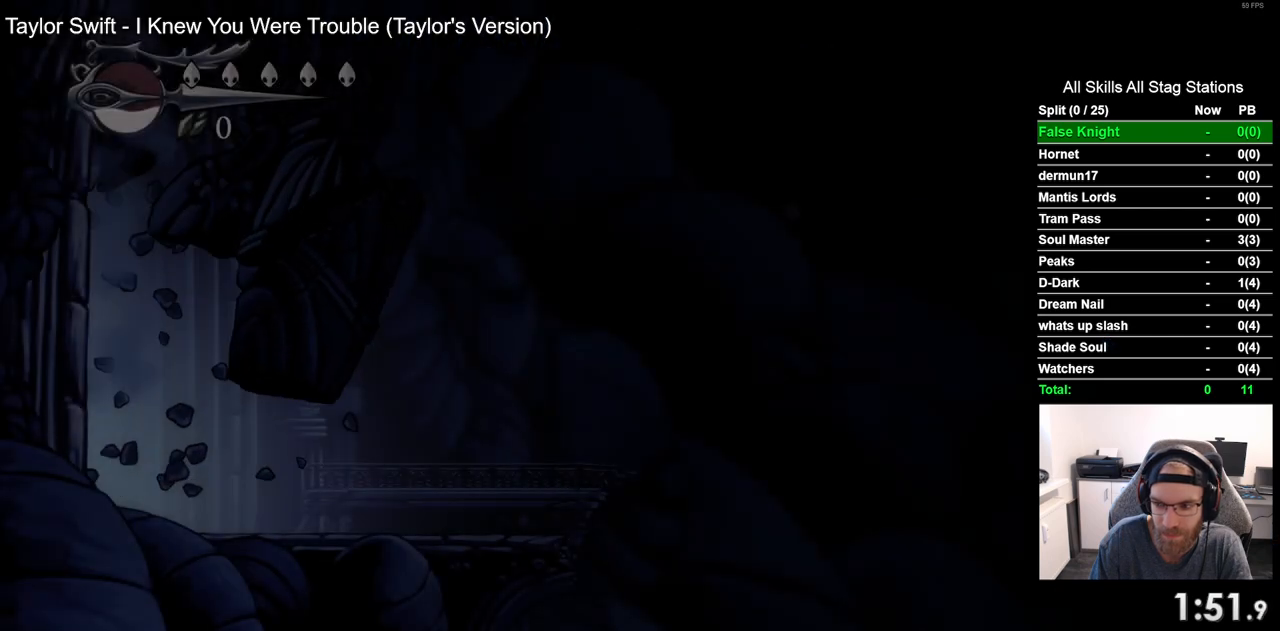
{"buttons": ["DPAD_RIGHT"], "left_stick": "center", "right_stick": "center", "events": []}
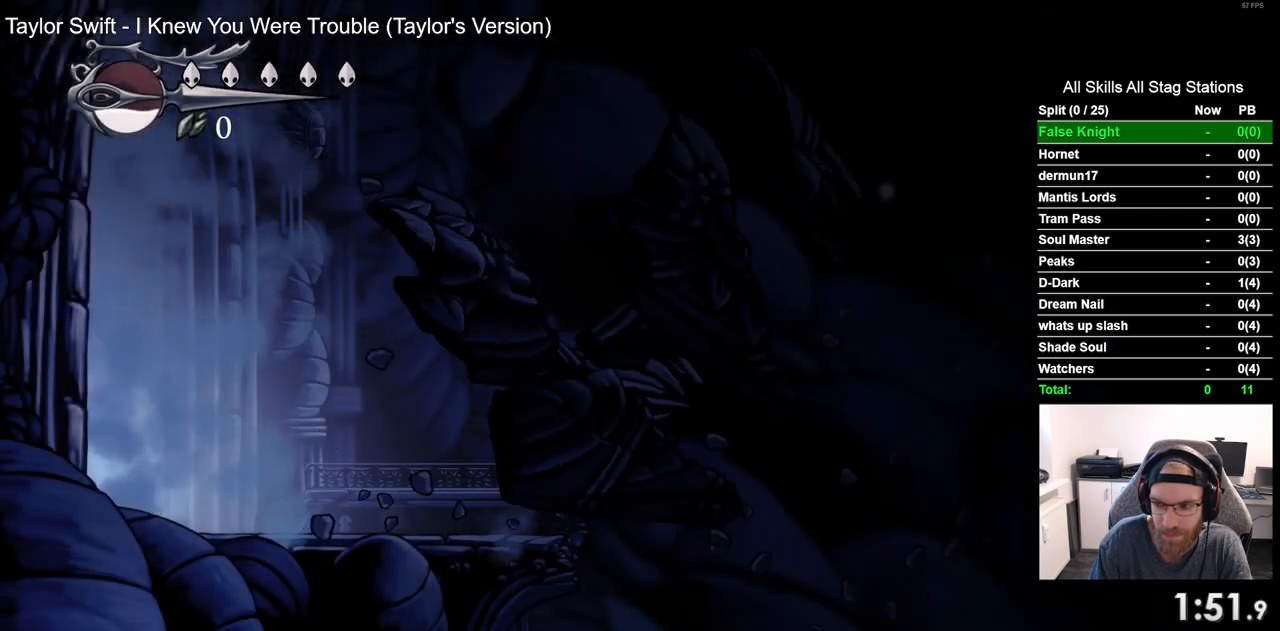
{"buttons": ["DPAD_RIGHT"], "left_stick": "center", "right_stick": "center", "events": []}
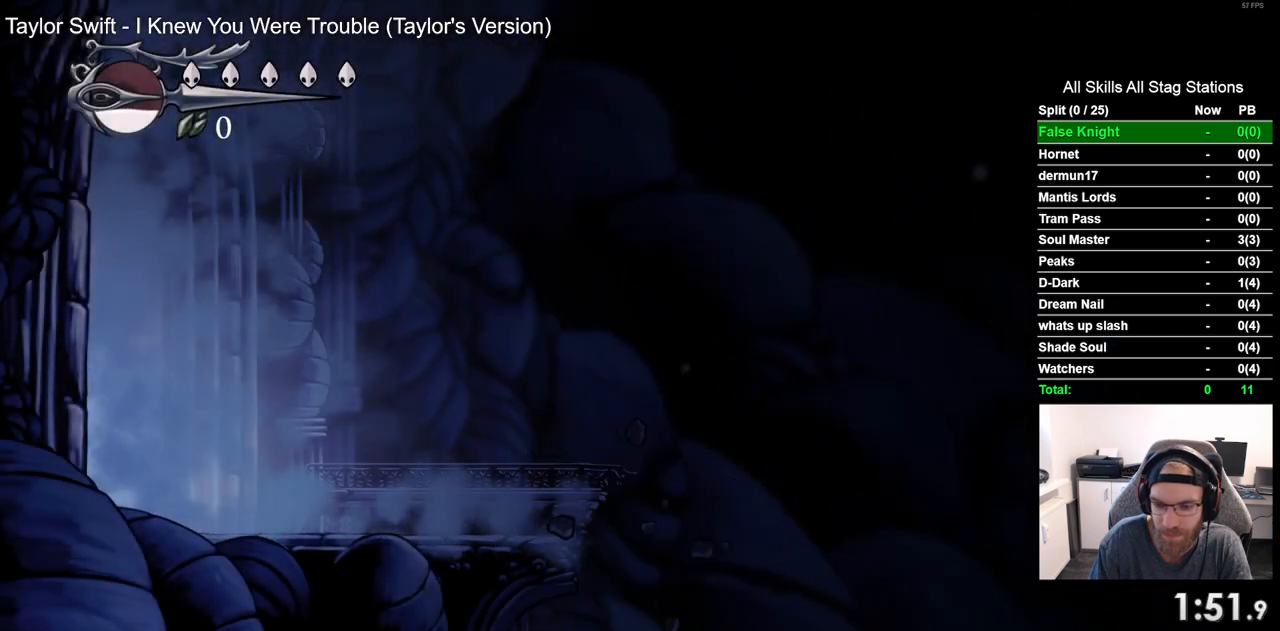
{"buttons": ["DPAD_RIGHT"], "left_stick": "center", "right_stick": "center", "events": []}
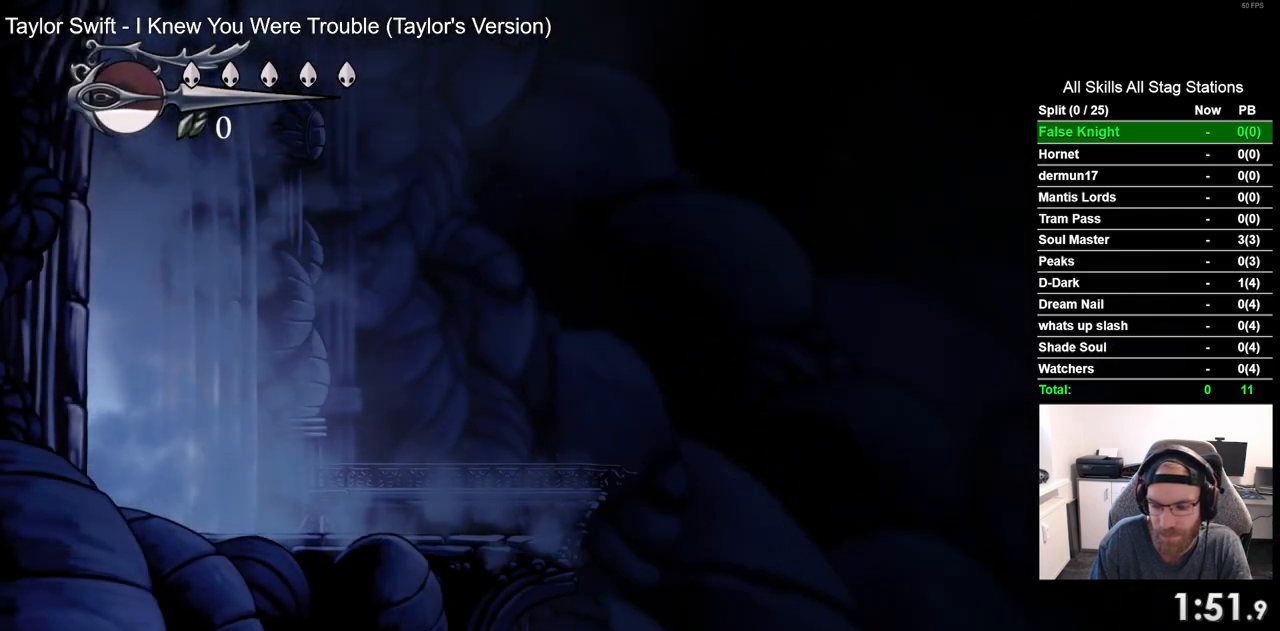
{"buttons": ["DPAD_RIGHT"], "left_stick": "center", "right_stick": "center", "events": []}
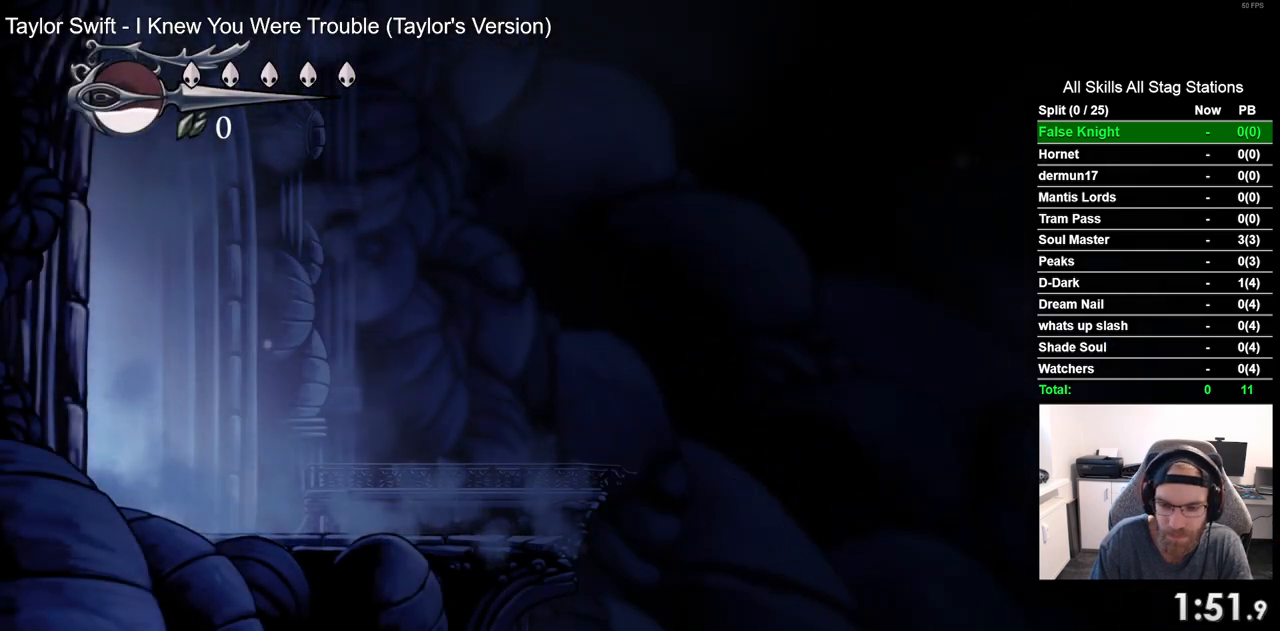
{"buttons": ["DPAD_RIGHT"], "left_stick": "center", "right_stick": "center", "events": []}
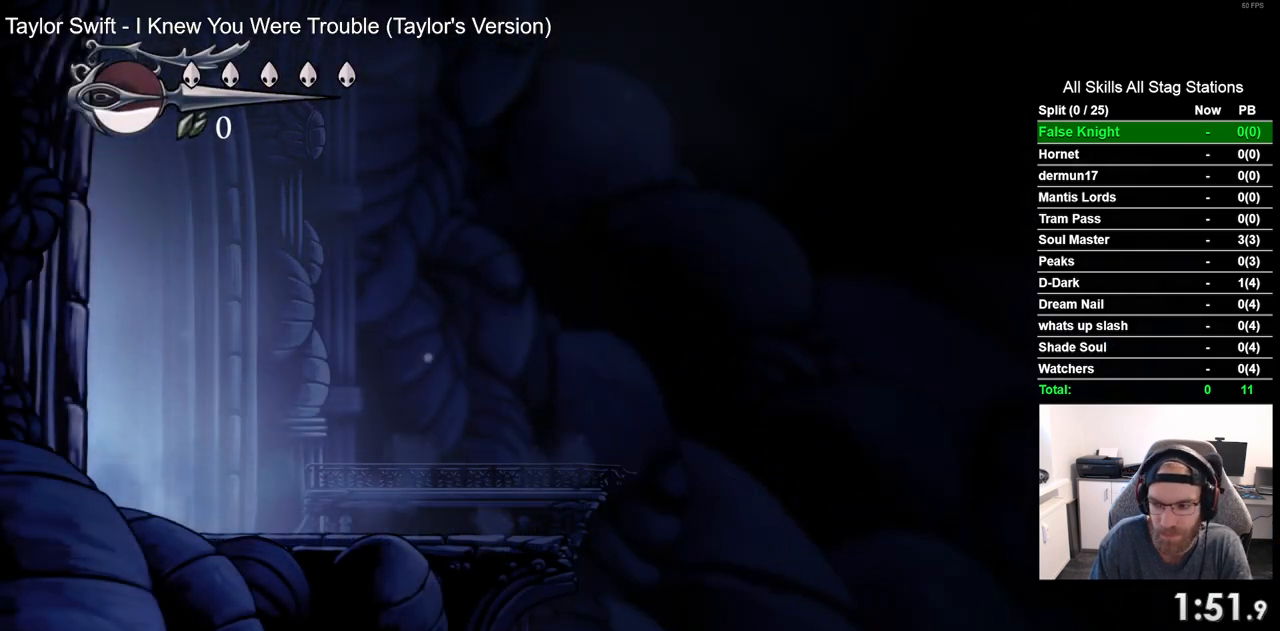
{"buttons": ["DPAD_RIGHT"], "left_stick": "center", "right_stick": "center", "events": []}
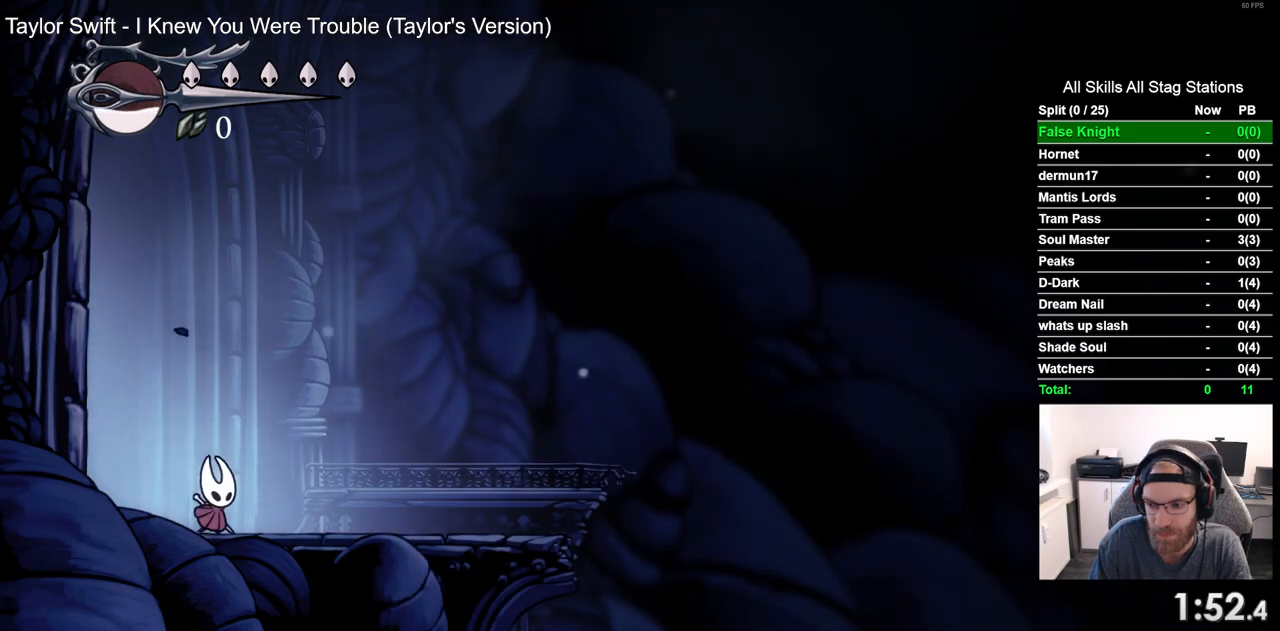
{"buttons": ["DPAD_RIGHT"], "left_stick": "center", "right_stick": "center", "events": []}
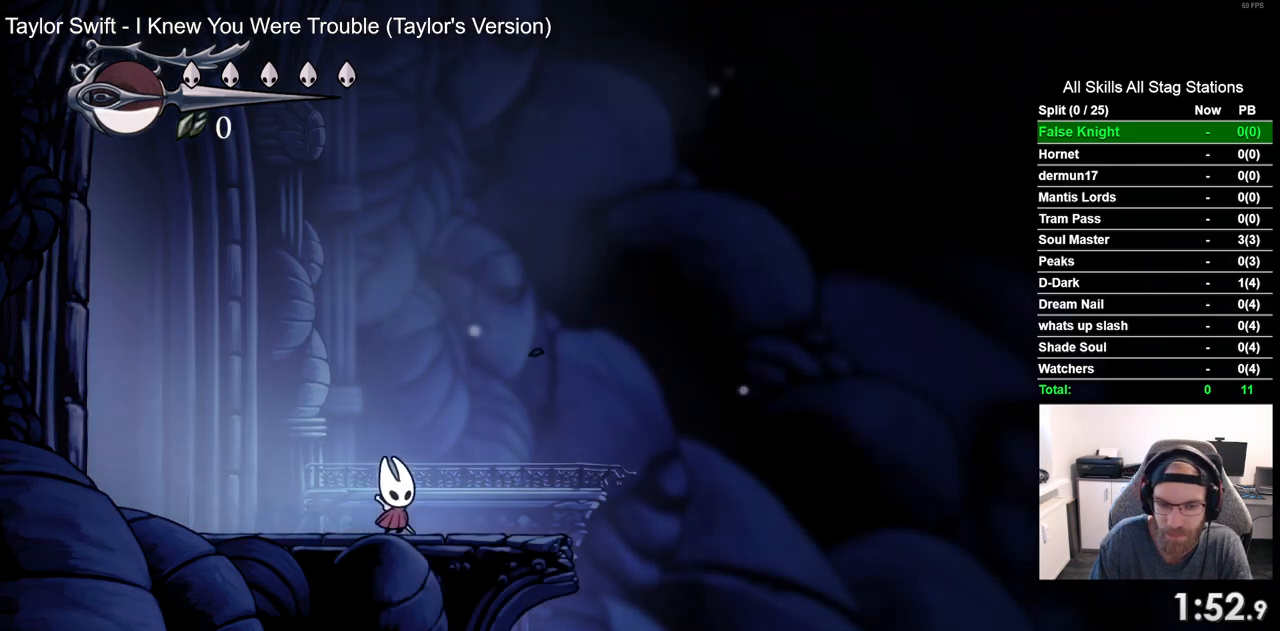
{"buttons": ["DPAD_RIGHT"], "left_stick": "center", "right_stick": "center", "events": []}
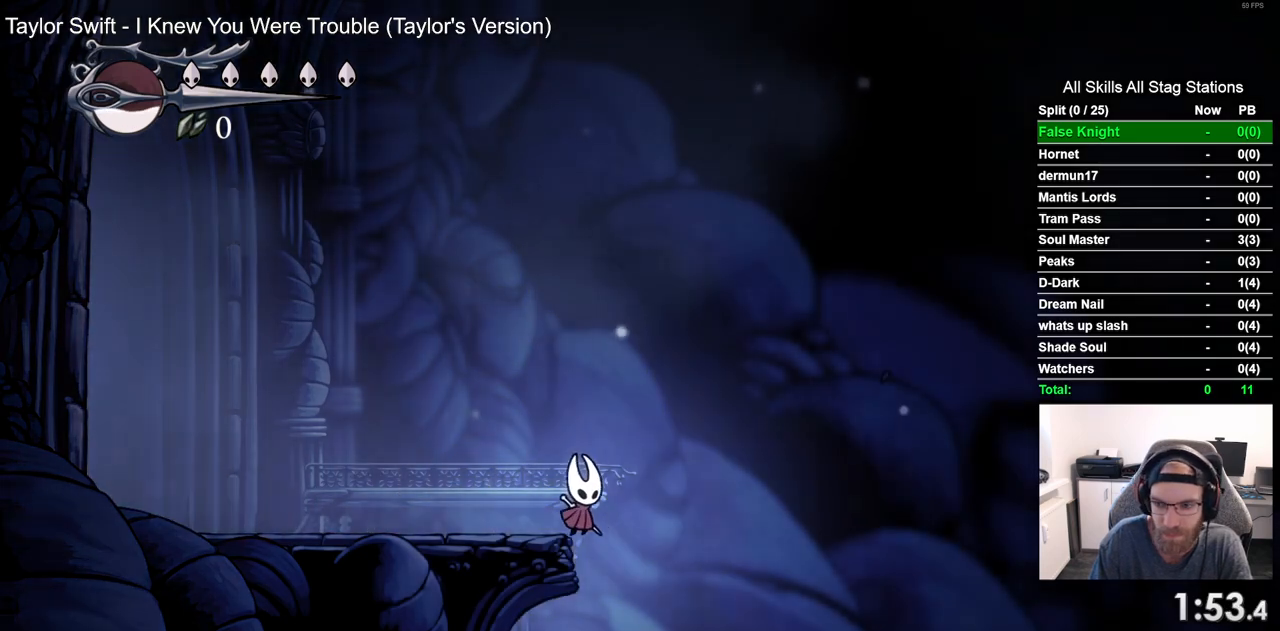
{"buttons": ["DPAD_RIGHT"], "left_stick": "center", "right_stick": "center", "events": []}
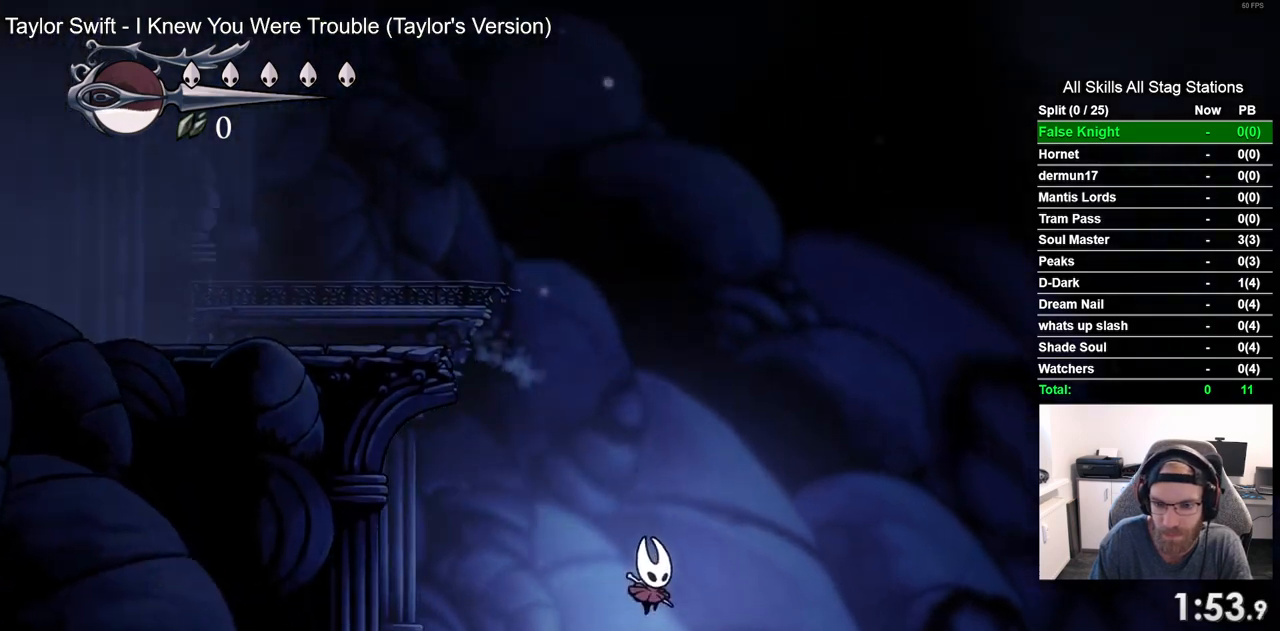
{"buttons": ["DPAD_RIGHT"], "left_stick": "center", "right_stick": "center", "events": []}
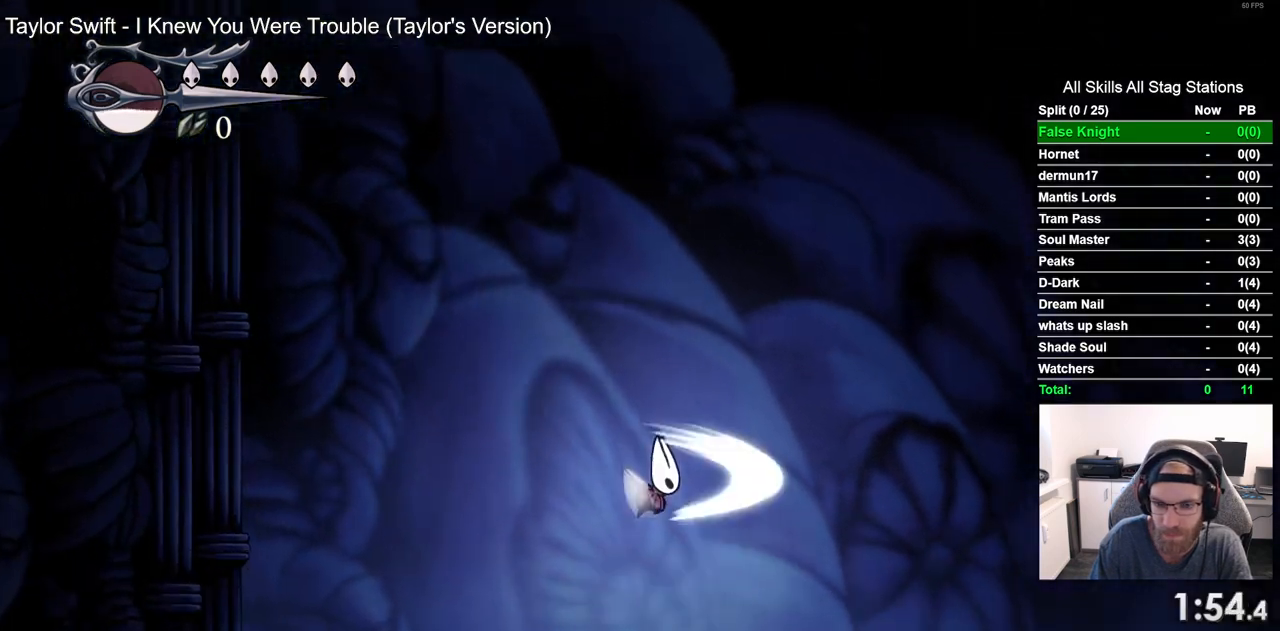
{"buttons": ["DPAD_RIGHT"], "left_stick": "center", "right_stick": "center", "events": []}
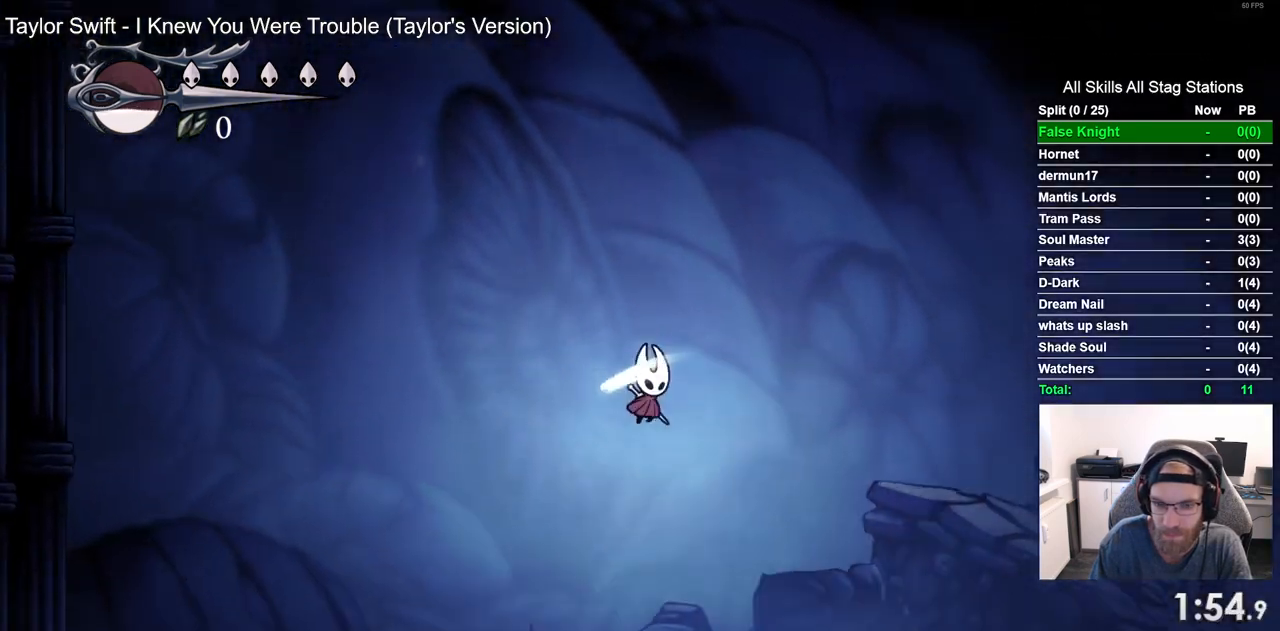
{"buttons": ["DPAD_RIGHT"], "left_stick": "center", "right_stick": "center", "events": []}
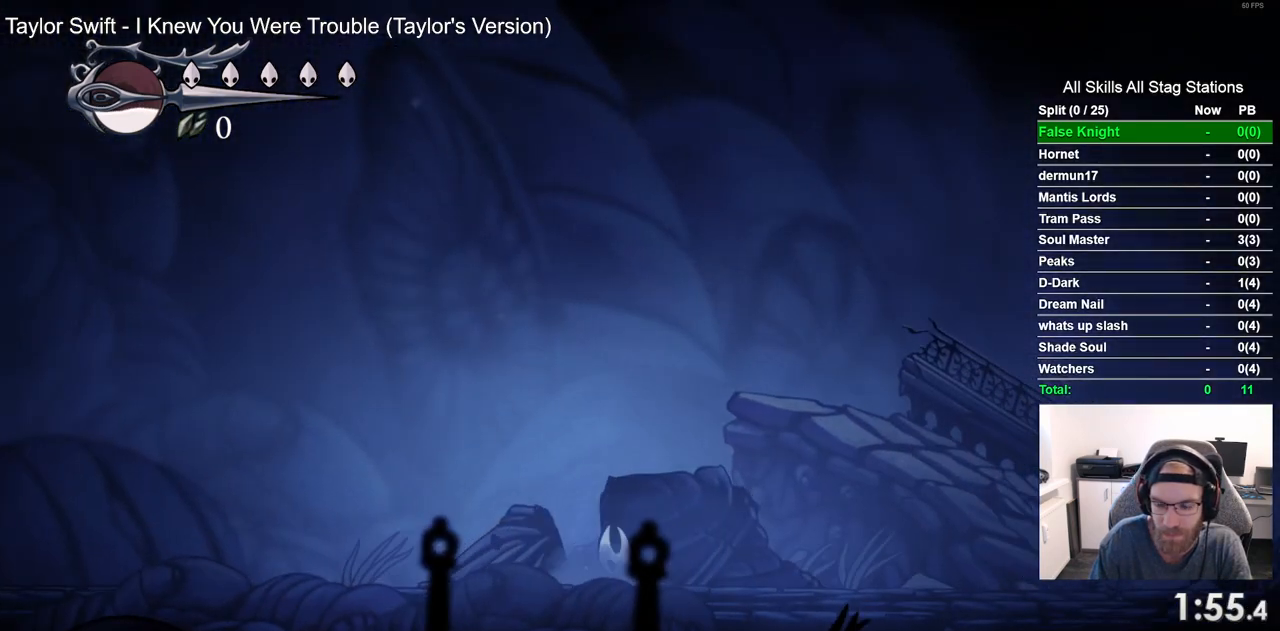
{"buttons": ["DPAD_RIGHT"], "left_stick": "center", "right_stick": "center", "events": []}
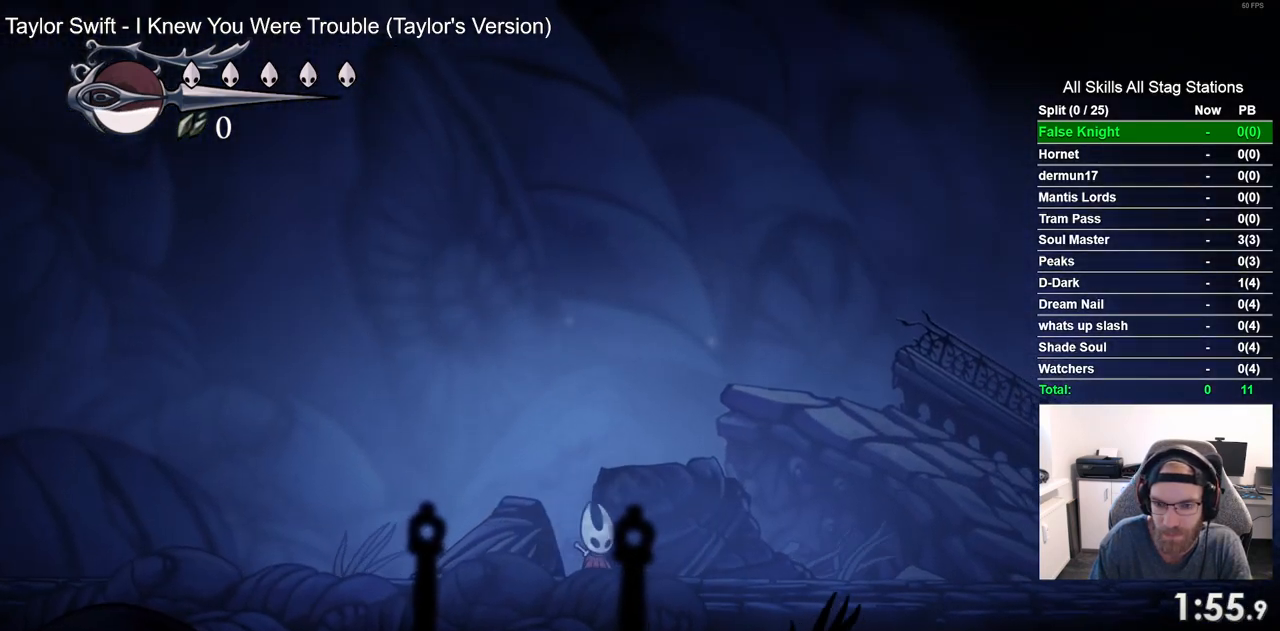
{"buttons": ["DPAD_RIGHT"], "left_stick": "center", "right_stick": "center", "events": []}
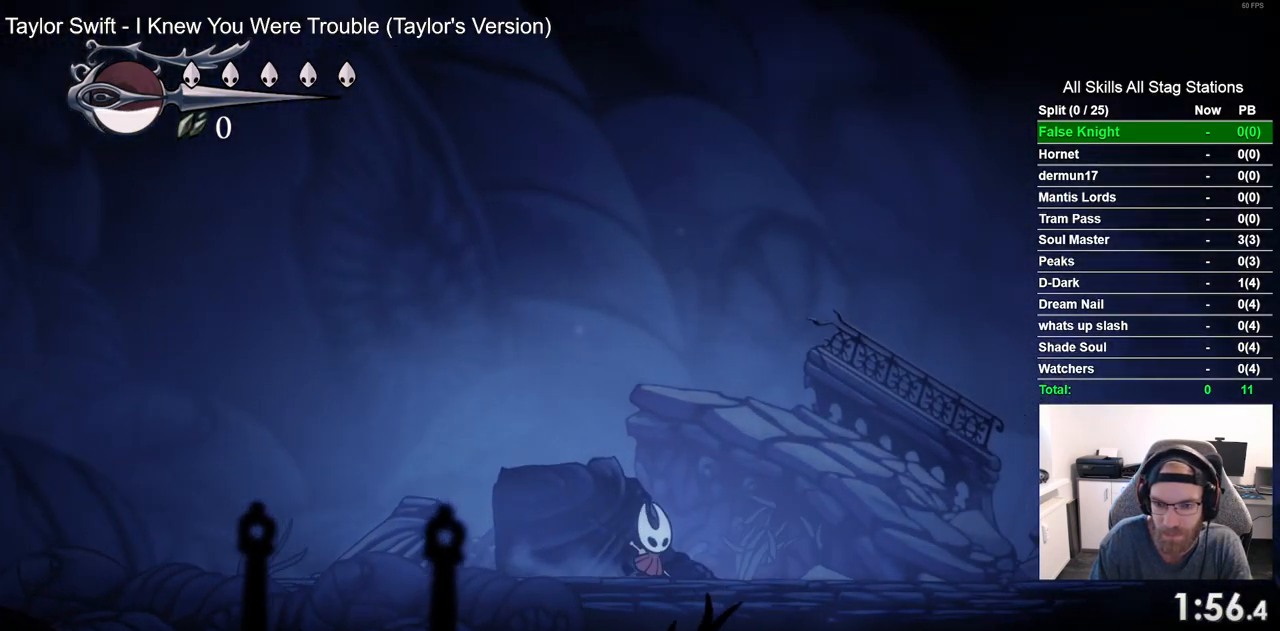
{"buttons": ["CROSS", "DPAD_RIGHT"], "left_stick": "center", "right_stick": "center", "events": [[367, "CROSS", "down"]]}